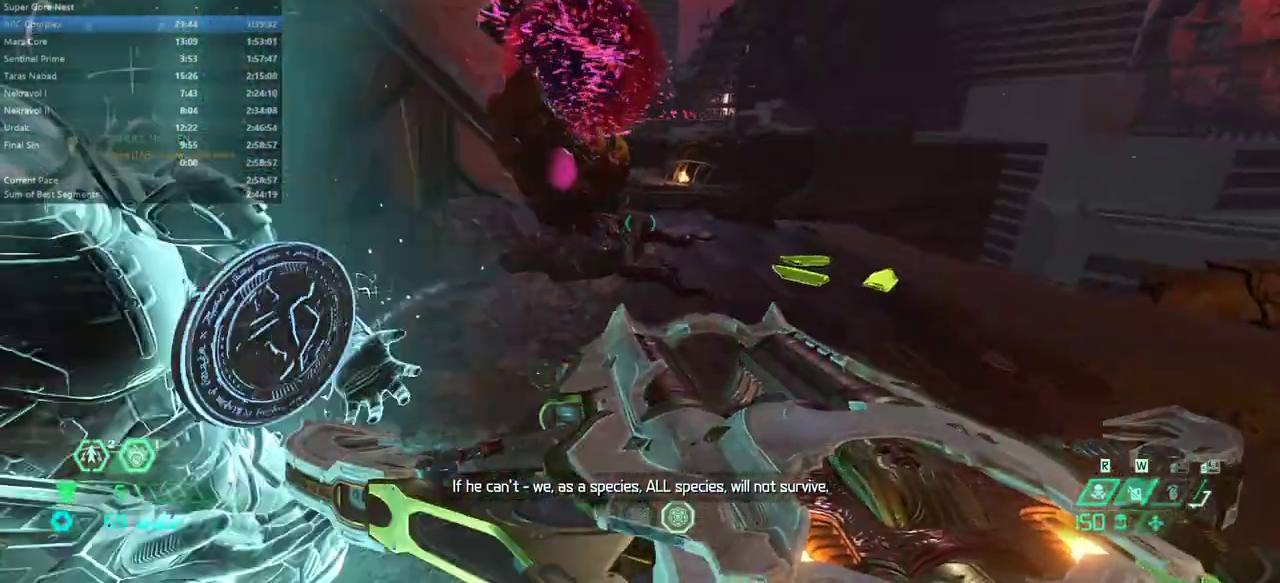
Gameplay with keyboard and mouse; each line is a JSON object with the keys and mouse buttons held at the frame after it. "events" lists presses ("down") and releases ("up") of "1", "2", "3", "4", "5", "6", "a", "alt", "c", "caps_lock", "ctrl", "d", "e", "f", "g", "q", "r", "s", "shift", "space", "t", "tab", "v", "w", "x", "z" and "mouse_wheel" between this image and that frame as [ms after this image, input, new state], when the widget could be followed in between. "mouse_wheel" = the "wheel" button of the "mouse" list. No other keys are recorded. "wheel" means that the mouse wheel is clicked or scrolled. Not read: mouse_move.
{"keys": [], "mouse": [], "events": [[133, "f", "up"], [467, "e", "up"]]}
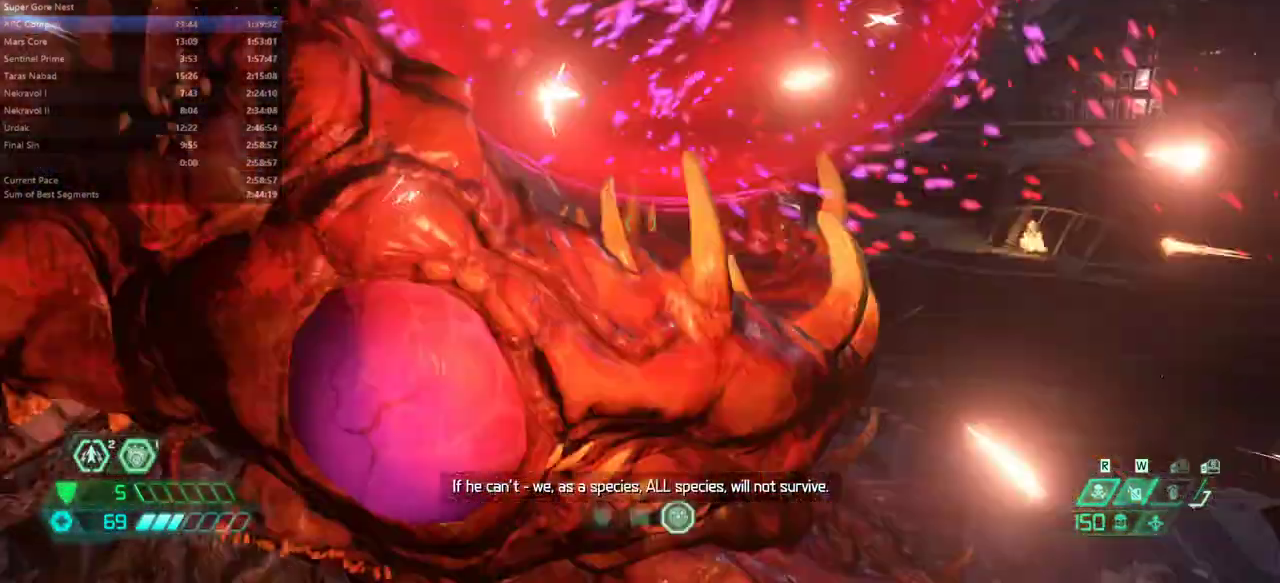
{"keys": [], "mouse": [], "events": [[33, "g", "down"], [67, "g", "up"]]}
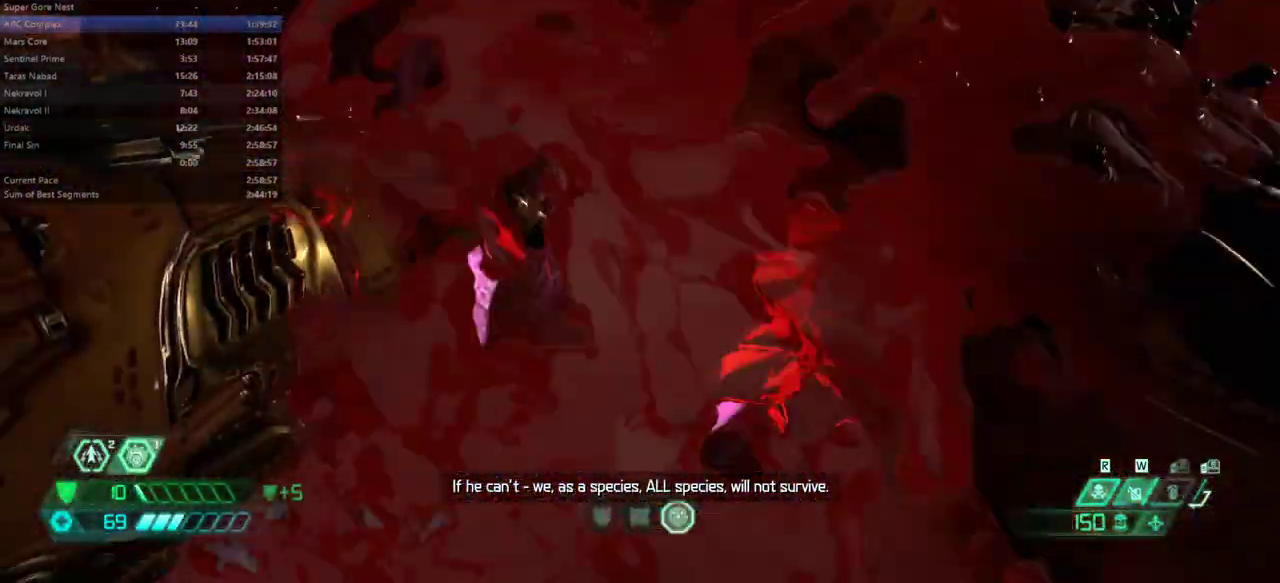
{"keys": ["f"], "mouse": [], "events": [[333, "f", "down"]]}
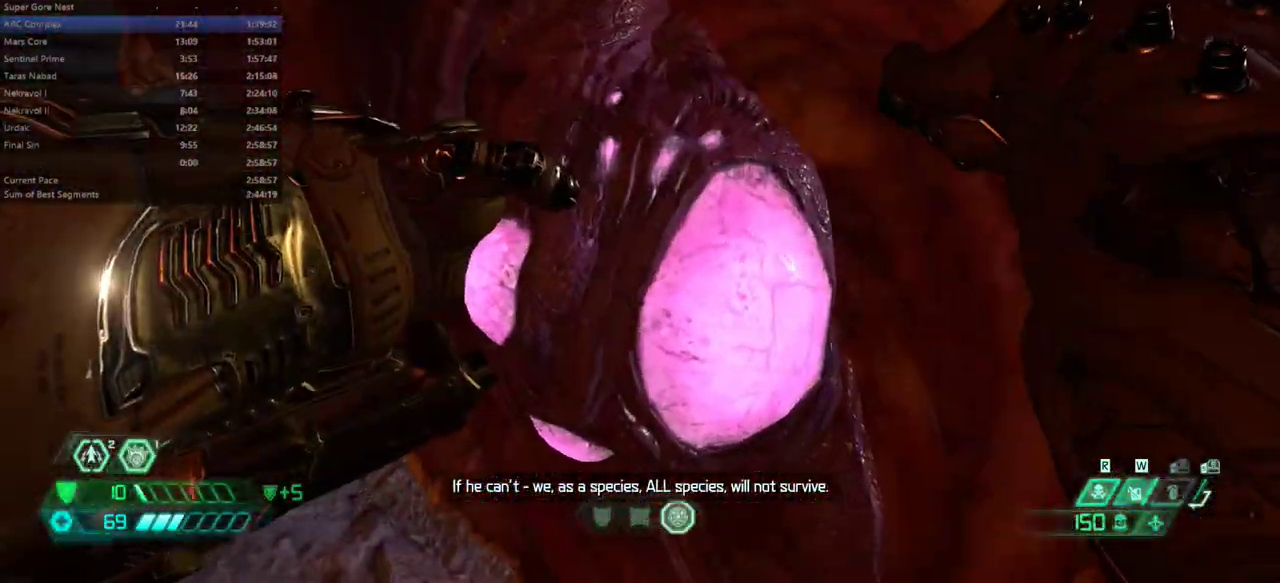
{"keys": [], "mouse": [], "events": [[367, "f", "up"]]}
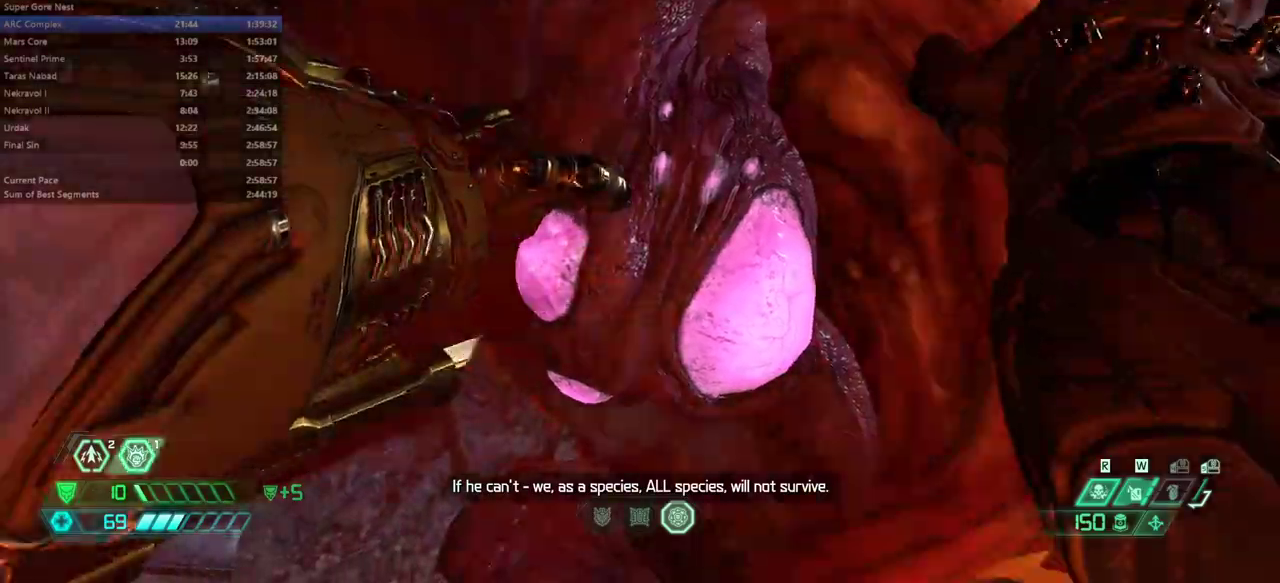
{"keys": [], "mouse": [], "events": [[33, "s", "down"], [200, "s", "up"]]}
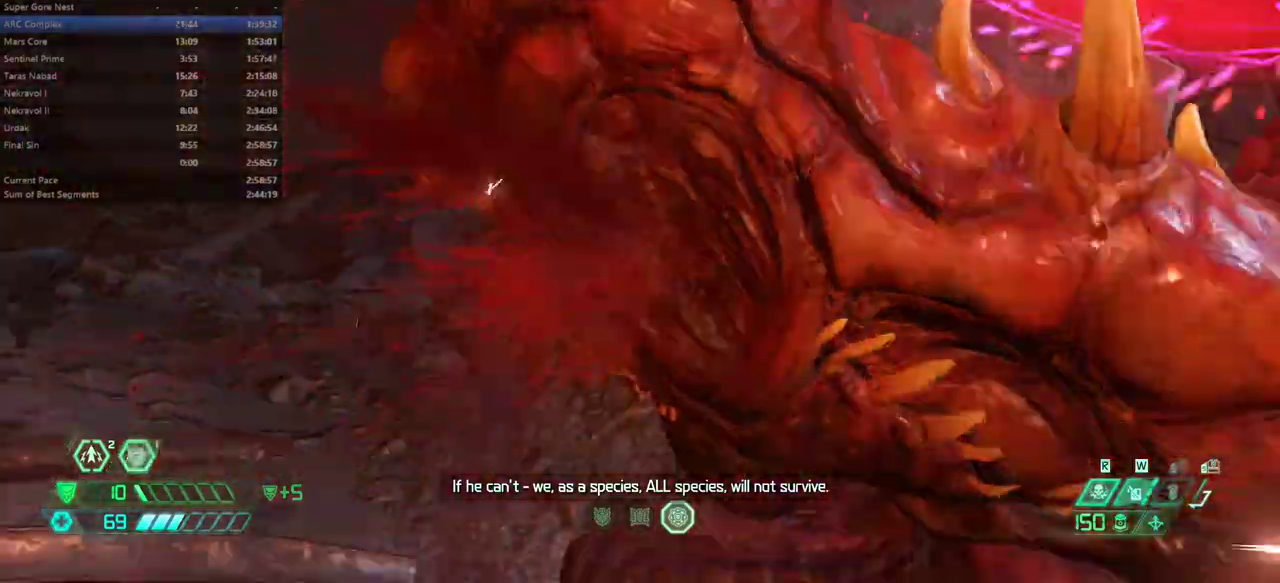
{"keys": [], "mouse": [], "events": []}
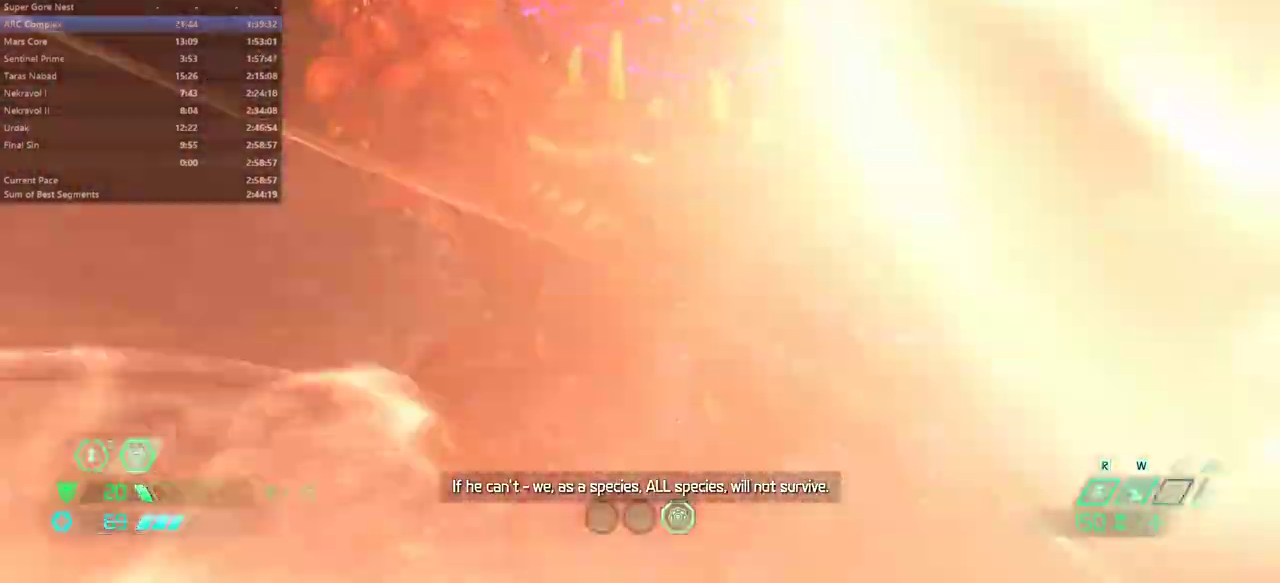
{"keys": [], "mouse": [], "events": []}
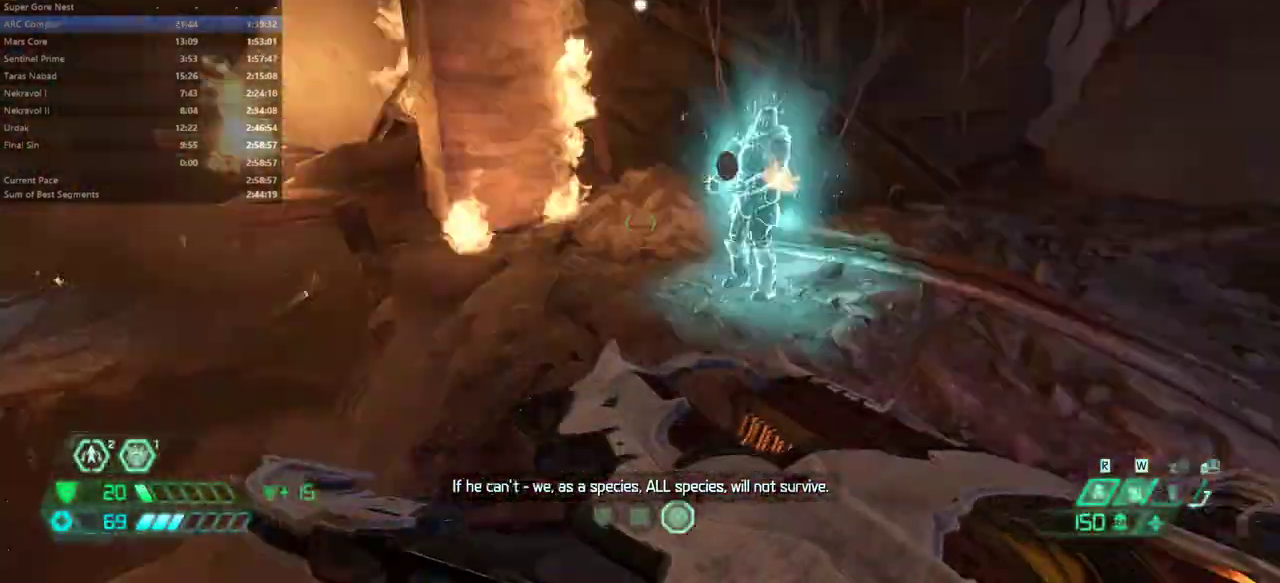
{"keys": ["e"], "mouse": [], "events": [[67, "s", "down"], [100, "s", "up"], [333, "e", "down"]]}
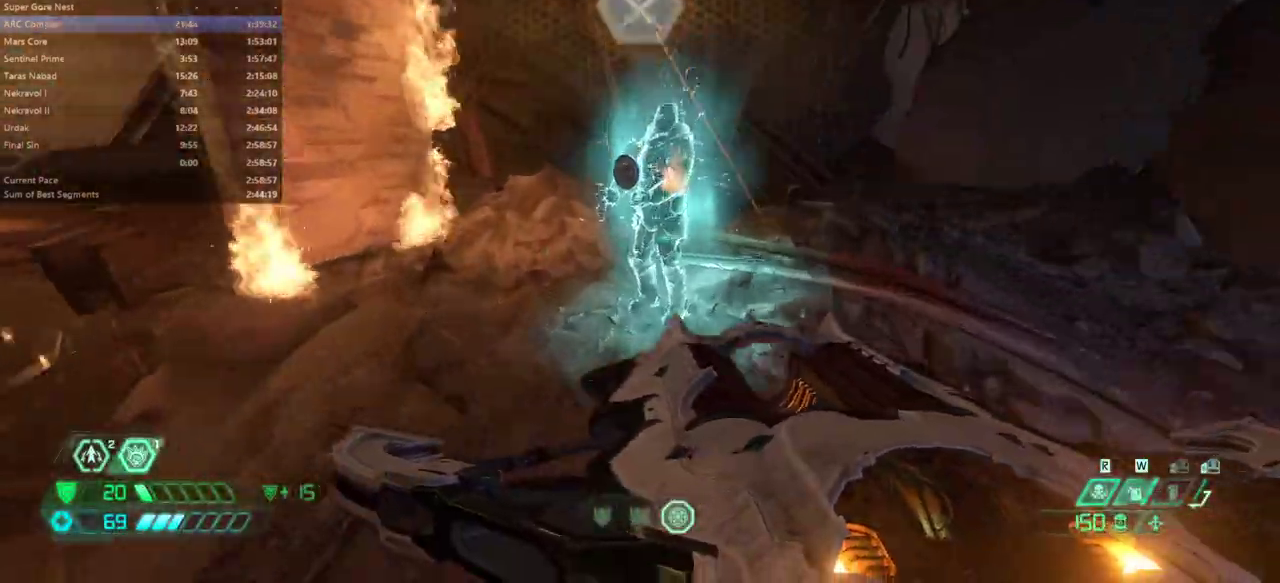
{"keys": [], "mouse": [], "events": [[233, "e", "up"], [333, "g", "down"], [367, "g", "up"]]}
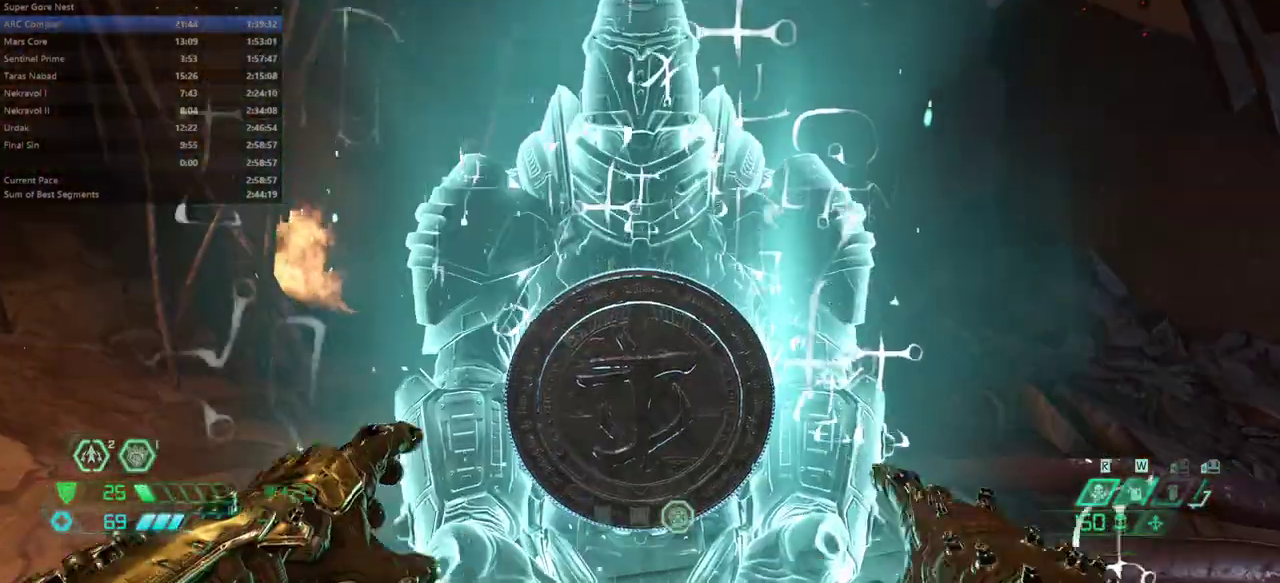
{"keys": [], "mouse": [], "events": []}
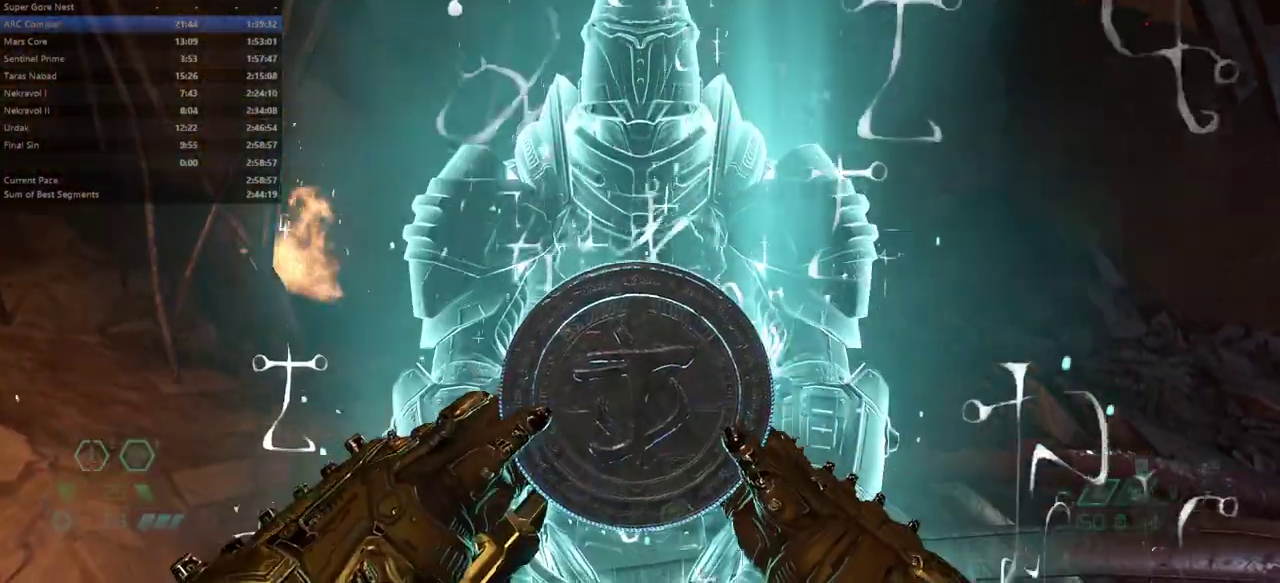
{"keys": [], "mouse": [], "events": [[67, "d", "down"], [67, "f", "down"], [300, "d", "up"], [300, "f", "up"]]}
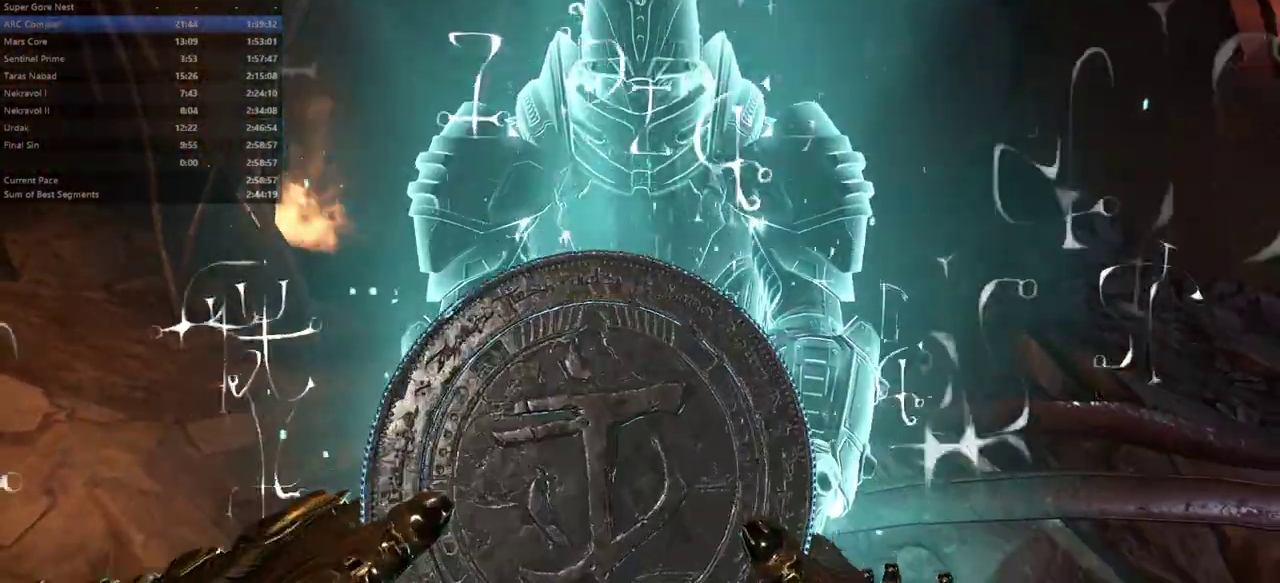
{"keys": ["d", "f"], "mouse": [], "events": [[500, "d", "down"], [500, "f", "down"]]}
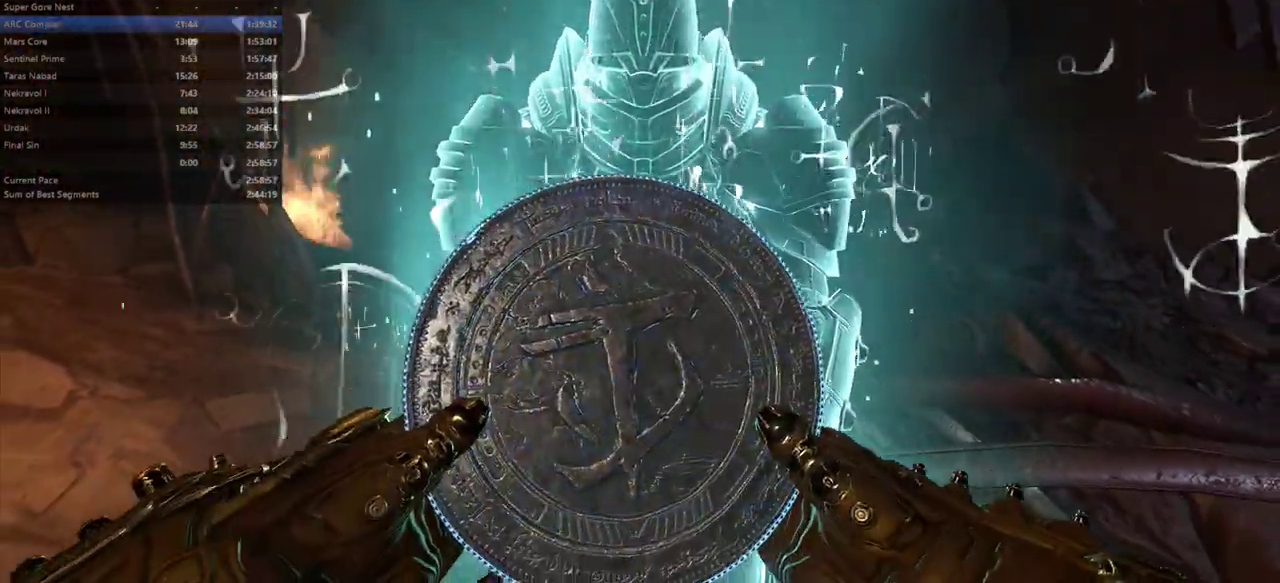
{"keys": ["d"], "mouse": [], "events": [[233, "f", "up"]]}
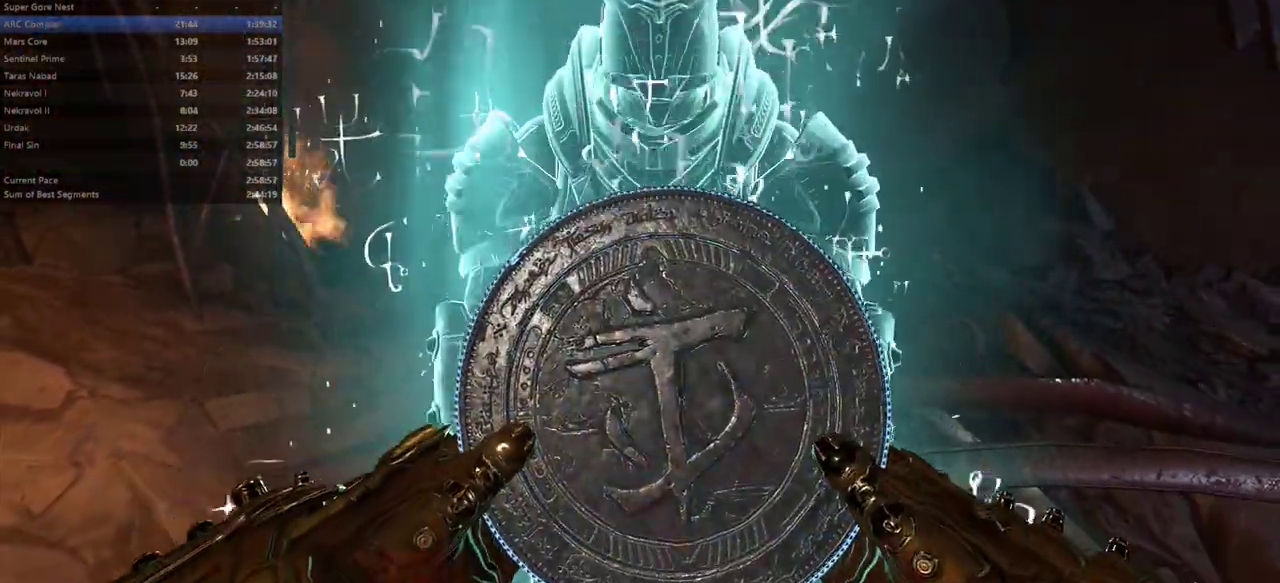
{"keys": ["d"], "mouse": [], "events": [[100, "f", "down"], [300, "f", "up"]]}
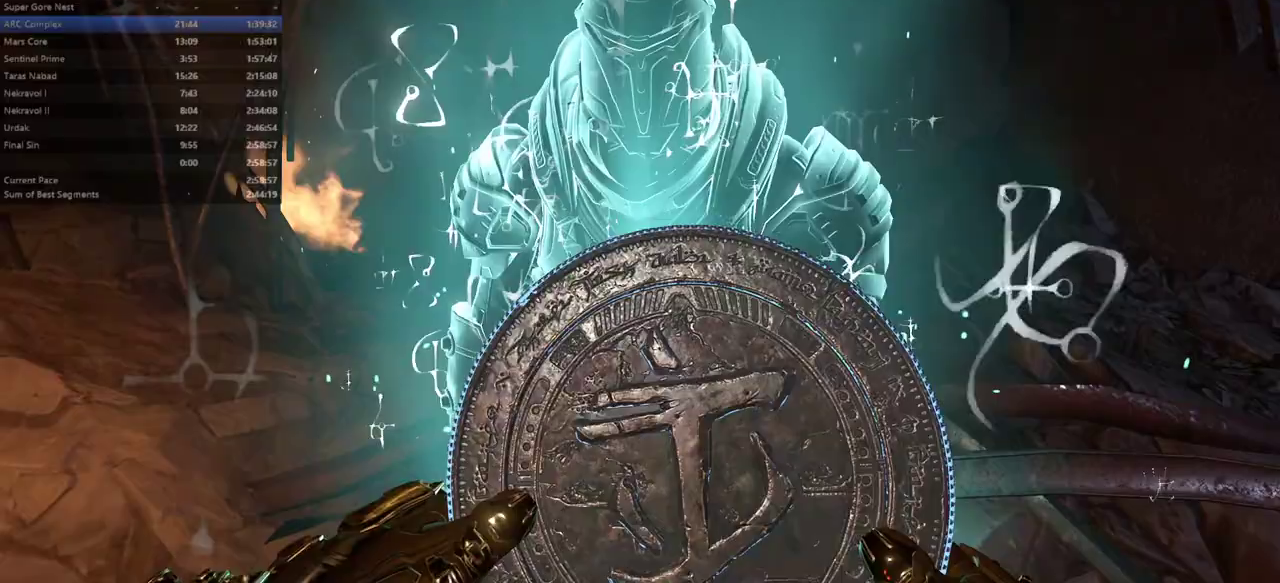
{"keys": ["d", "f"], "mouse": [], "events": [[500, "f", "down"]]}
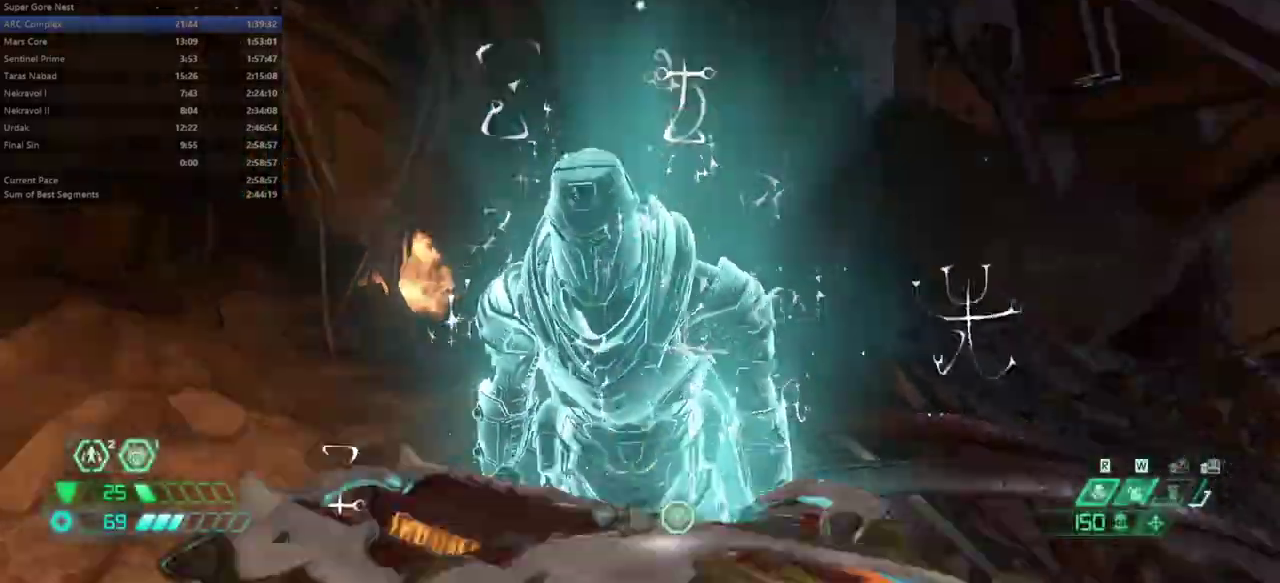
{"keys": ["s"], "mouse": [], "events": [[333, "f", "up"], [367, "d", "up"], [367, "s", "down"]]}
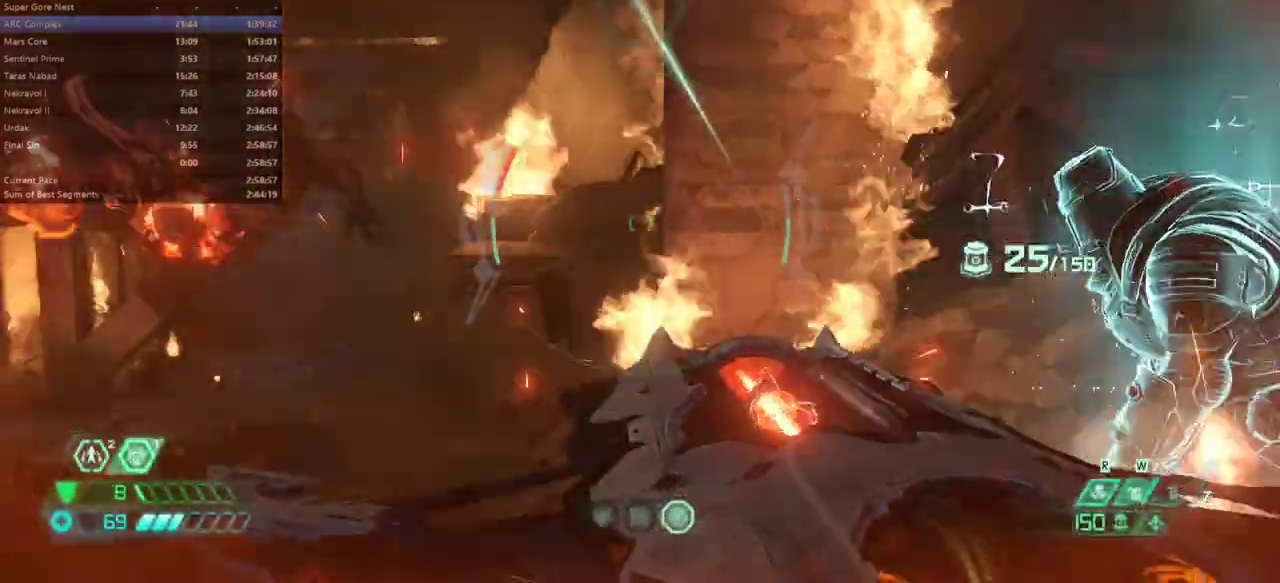
{"keys": ["s"], "mouse": [], "events": [[267, "s", "up"], [433, "s", "down"]]}
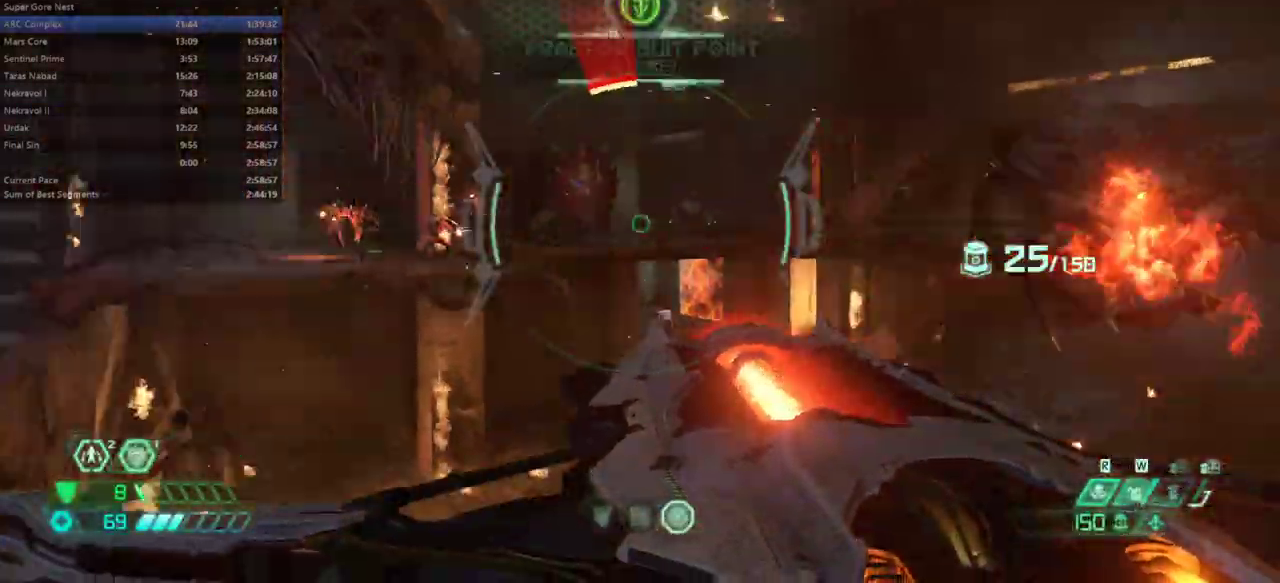
{"keys": ["f"], "mouse": [], "events": [[100, "s", "up"], [467, "f", "down"]]}
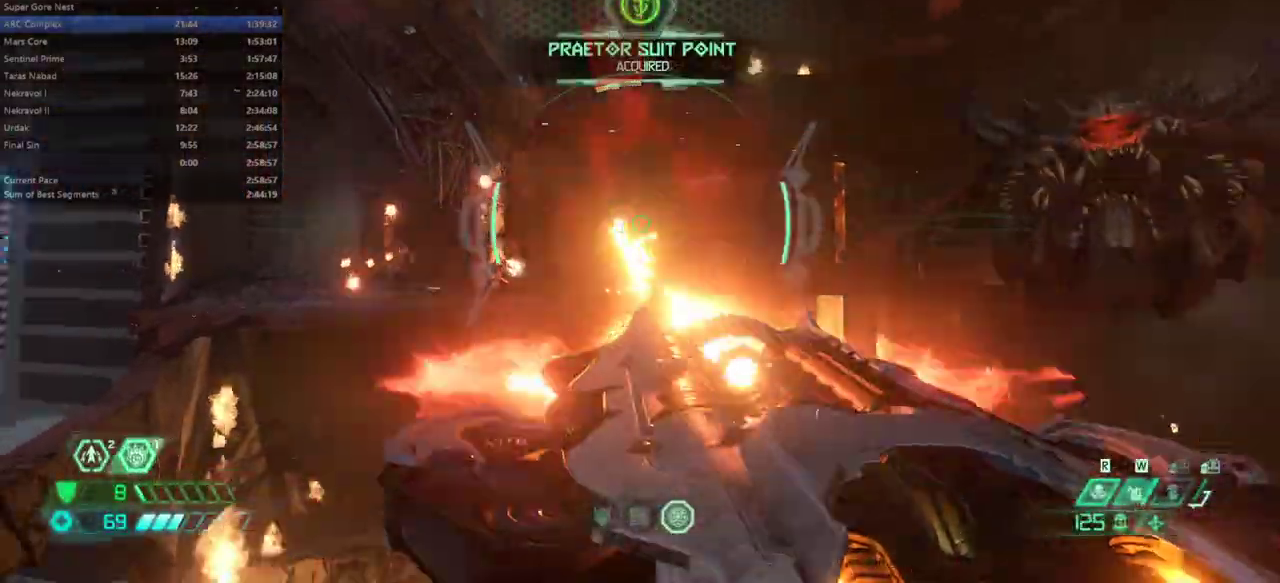
{"keys": ["e", "w"], "mouse": [], "events": [[100, "e", "down"], [100, "f", "up"], [233, "space", "down"], [333, "space", "up"], [433, "w", "down"]]}
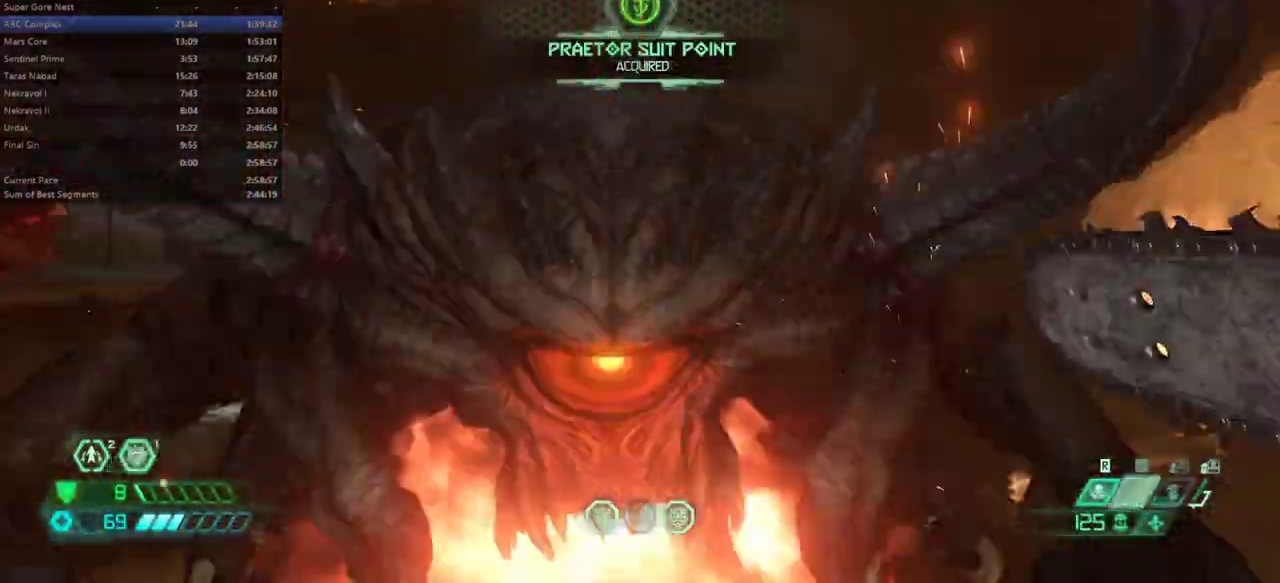
{"keys": ["e"], "mouse": [], "events": [[33, "w", "up"]]}
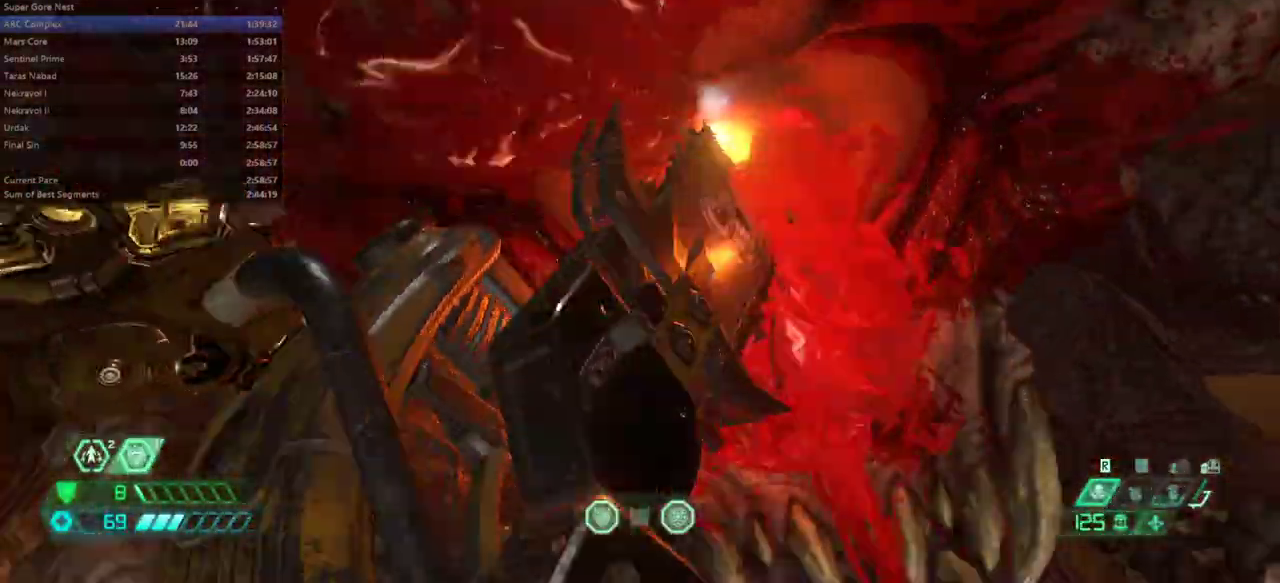
{"keys": ["e"], "mouse": [], "events": []}
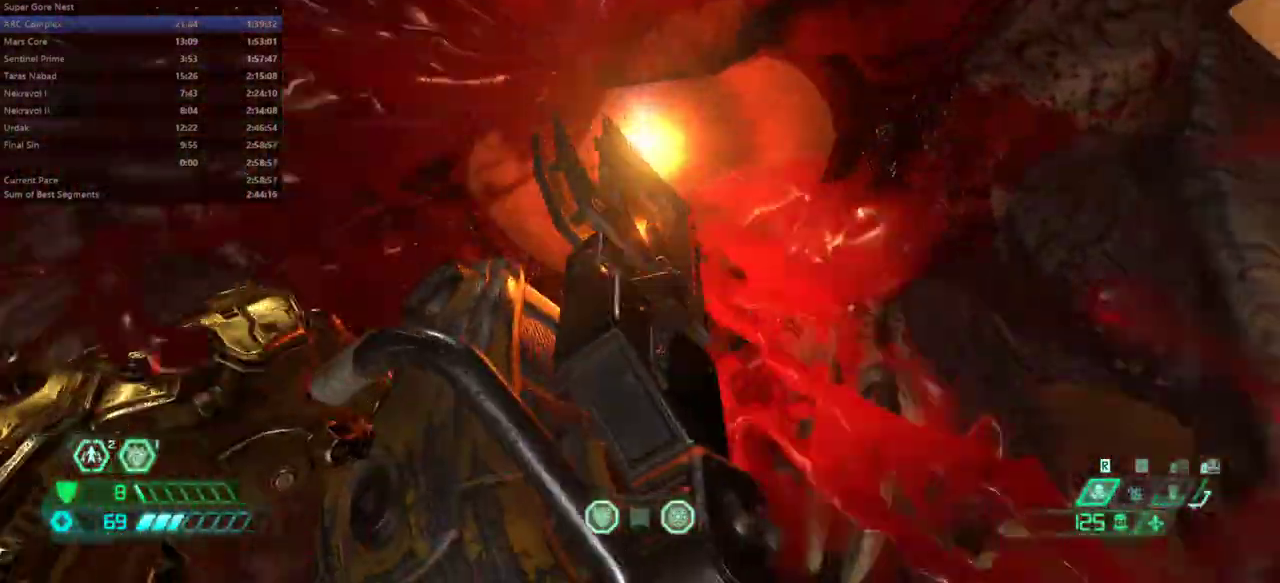
{"keys": ["e"], "mouse": [], "events": []}
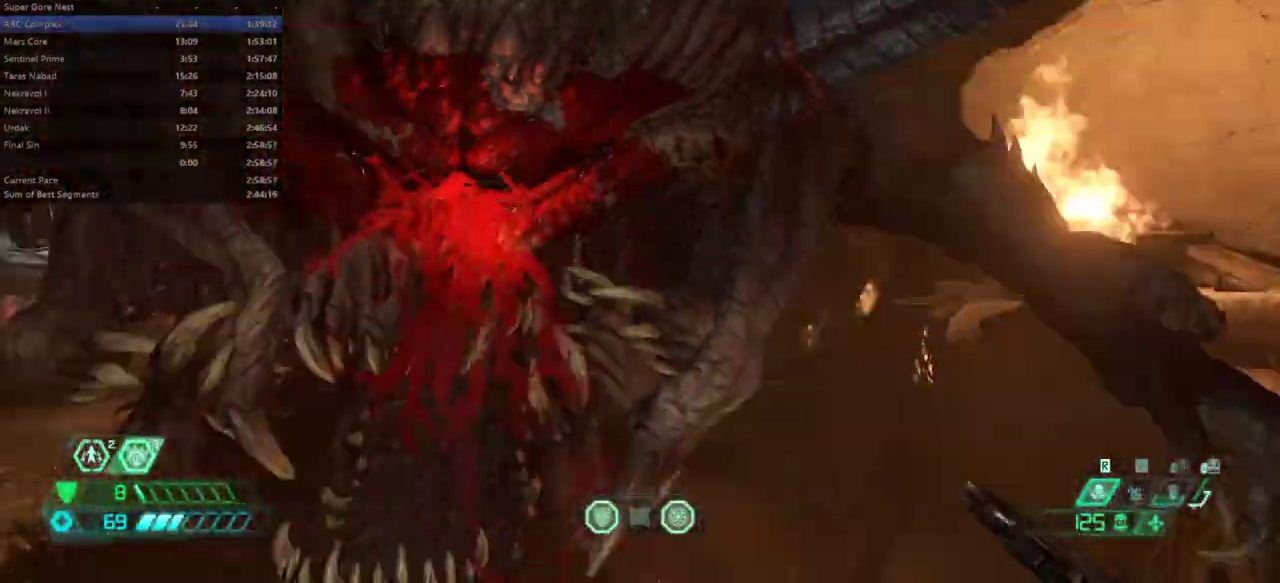
{"keys": ["e", "space"], "mouse": [], "events": [[300, "5", "down"], [400, "5", "up"], [500, "space", "down"]]}
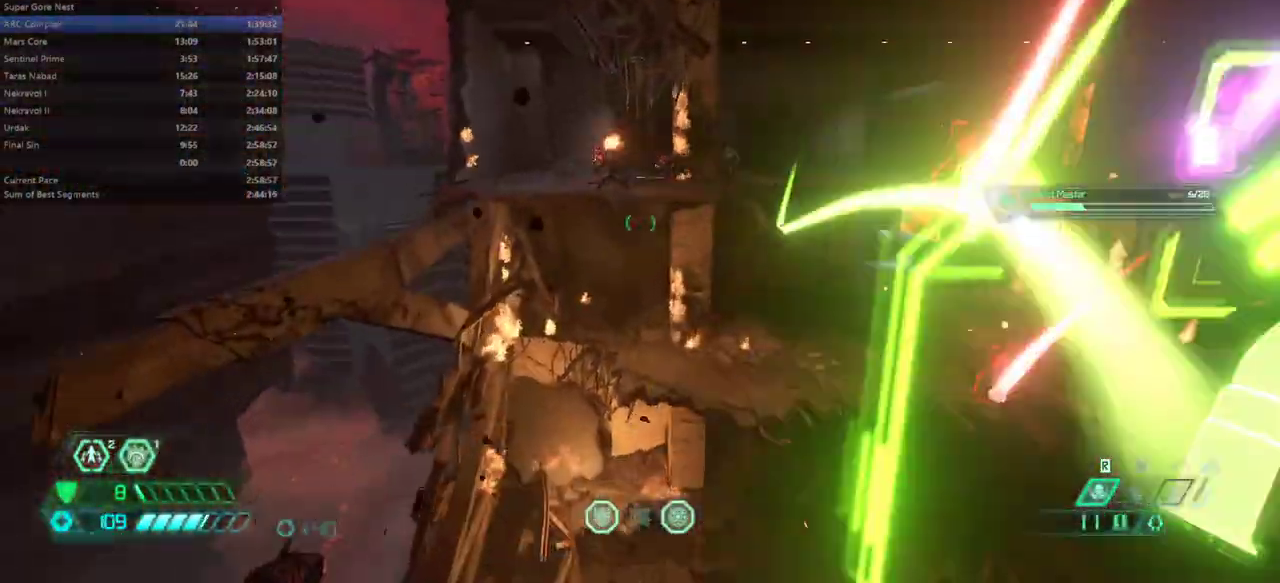
{"keys": ["e"], "mouse": [], "events": [[133, "space", "up"]]}
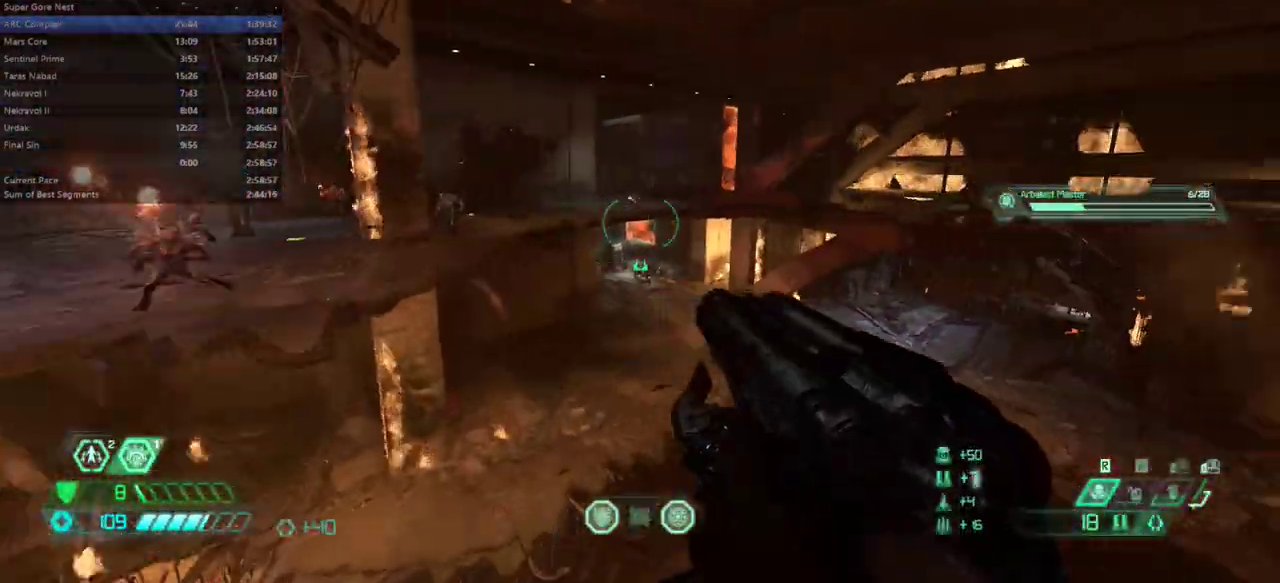
{"keys": ["e", "shift"], "mouse": [], "events": [[433, "shift", "down"]]}
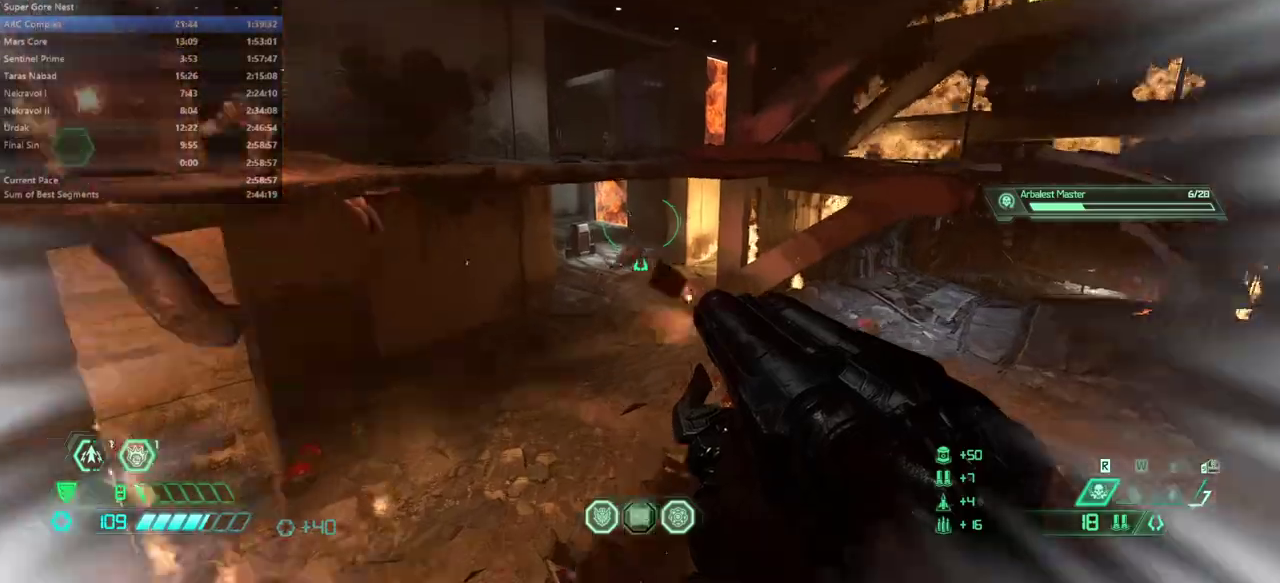
{"keys": ["e"], "mouse": [], "events": [[33, "shift", "up"]]}
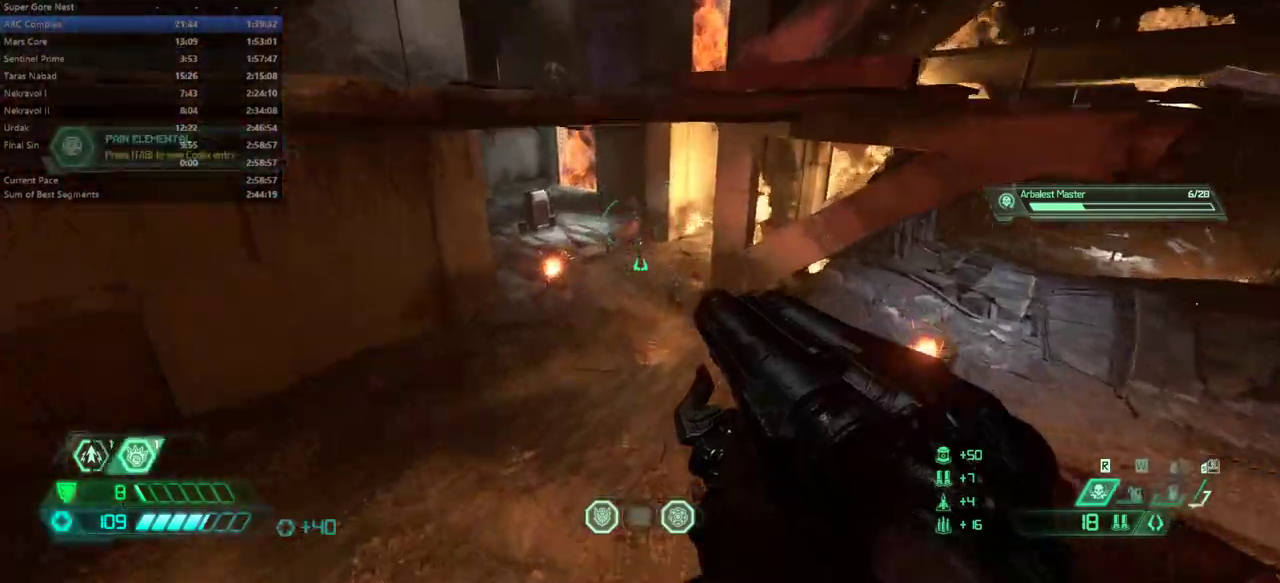
{"keys": ["e"], "mouse": [], "events": [[400, "shift", "down"], [500, "shift", "up"]]}
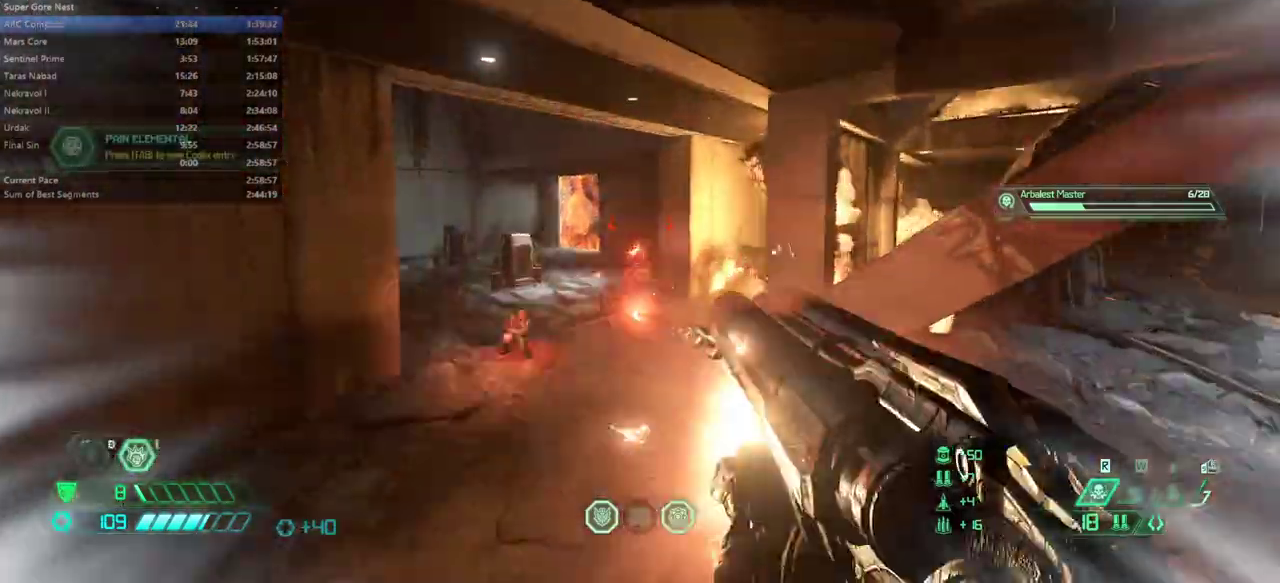
{"keys": ["e"], "mouse": [], "events": []}
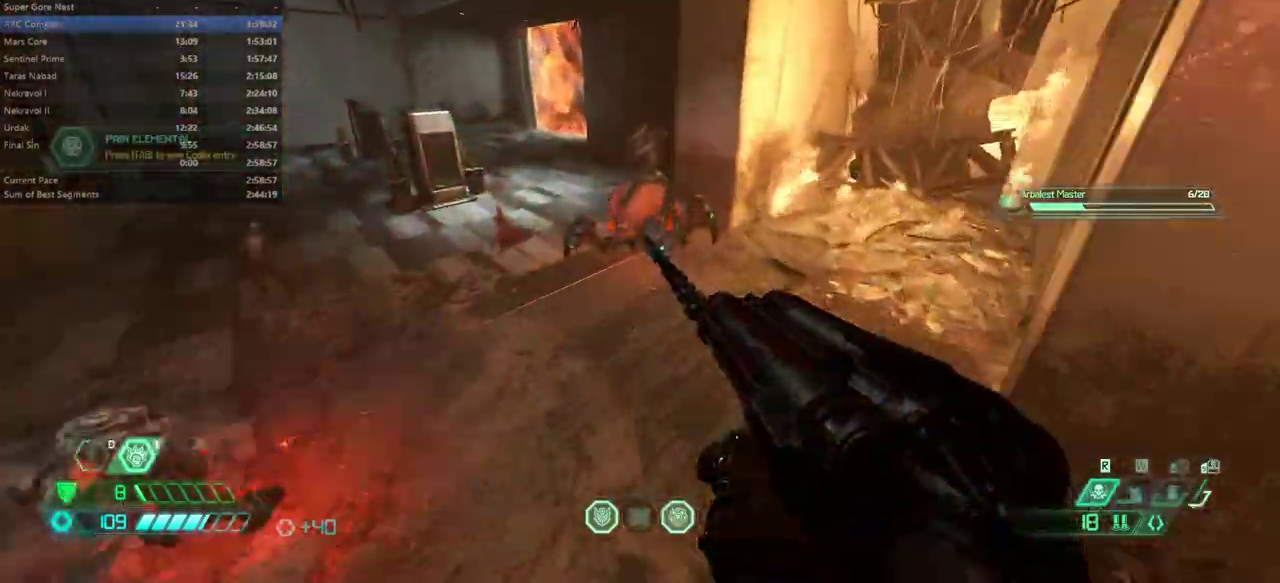
{"keys": ["s"], "mouse": [], "events": [[200, "s", "down"], [267, "e", "up"], [433, "6", "down"], [500, "6", "up"]]}
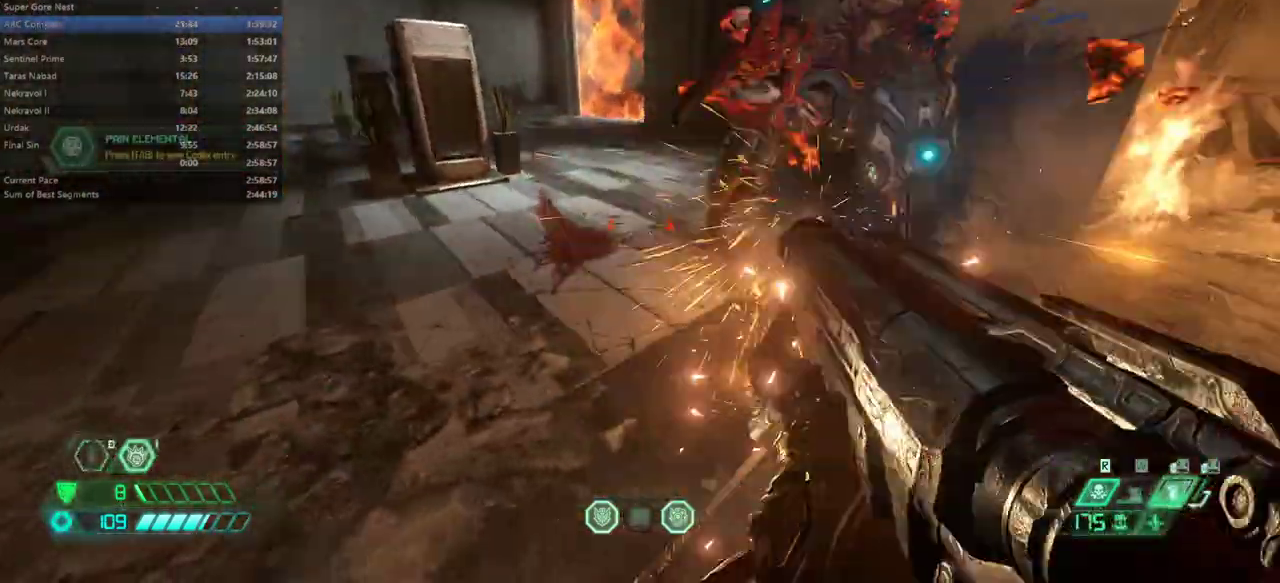
{"keys": ["5", "s"], "mouse": [], "events": [[467, "5", "down"]]}